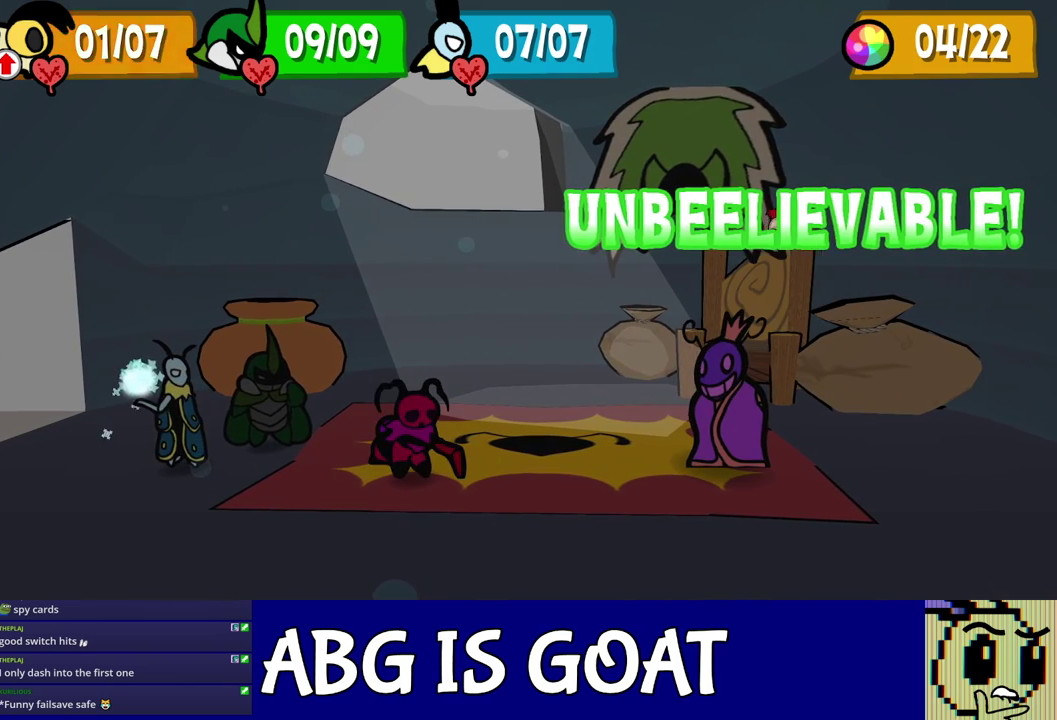
Gameplay with a controller (Nintendo layout); each line is a JSON object with the inputs held at the frame after it. "events" lists button and stick changes between this image and that frame as [ms after this image, input, new state], when the widget could be followed in between. Not read: A B L1 L3 R1 R3.
{"buttons": ["C_DOWN"], "left_stick": "center", "events": [[50, "C_DOWN", "down"], [100, "C_DOWN", "up"], [167, "C_DOWN", "down"], [317, "C_DOWN", "up"], [367, "C_DOWN", "down"], [417, "C_DOWN", "up"], [483, "C_DOWN", "down"]]}
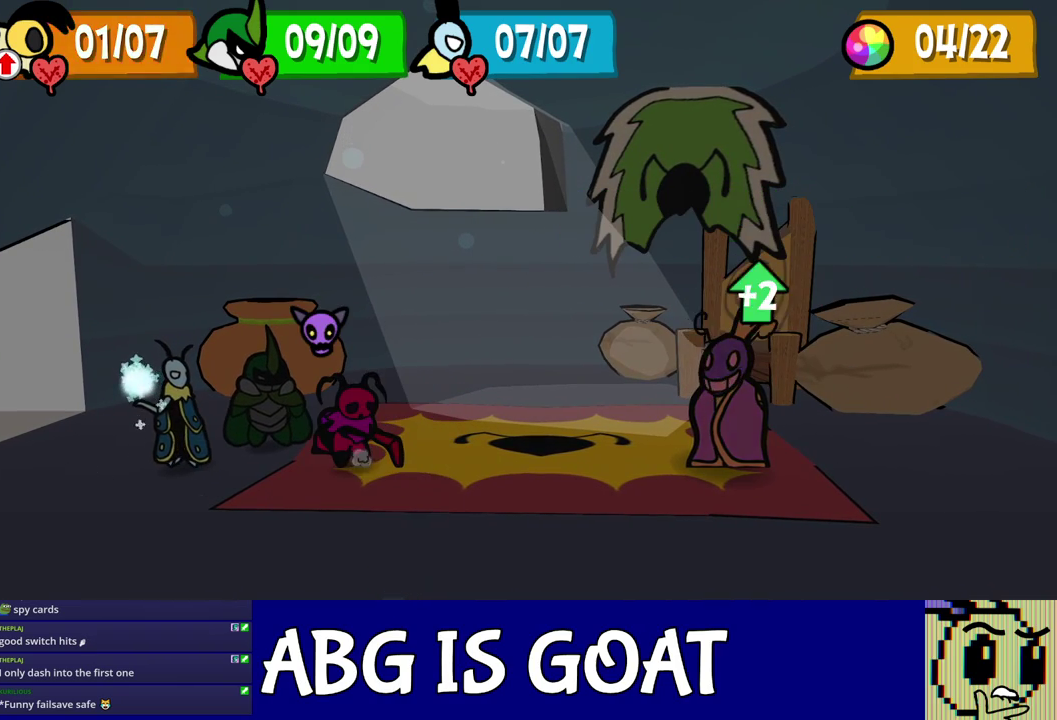
{"buttons": [], "left_stick": "center", "events": [[33, "C_DOWN", "up"], [83, "C_DOWN", "down"], [133, "C_DOWN", "up"], [300, "C_DOWN", "down"], [350, "C_DOWN", "up"], [417, "C_DOWN", "down"], [467, "C_DOWN", "up"]]}
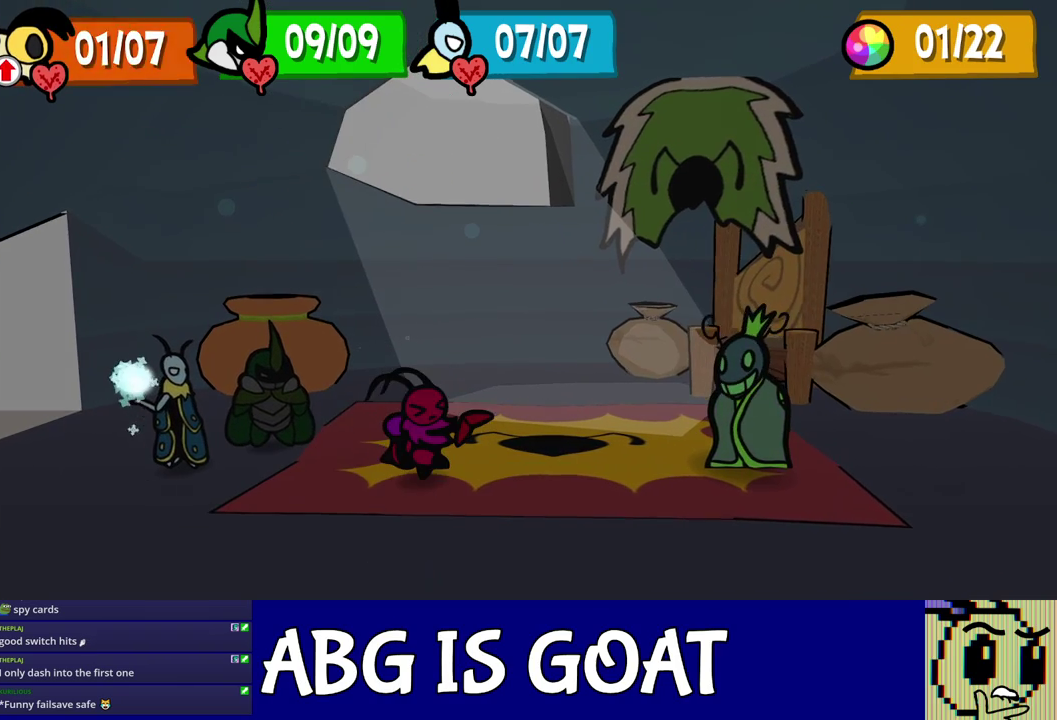
{"buttons": [], "left_stick": "center", "events": []}
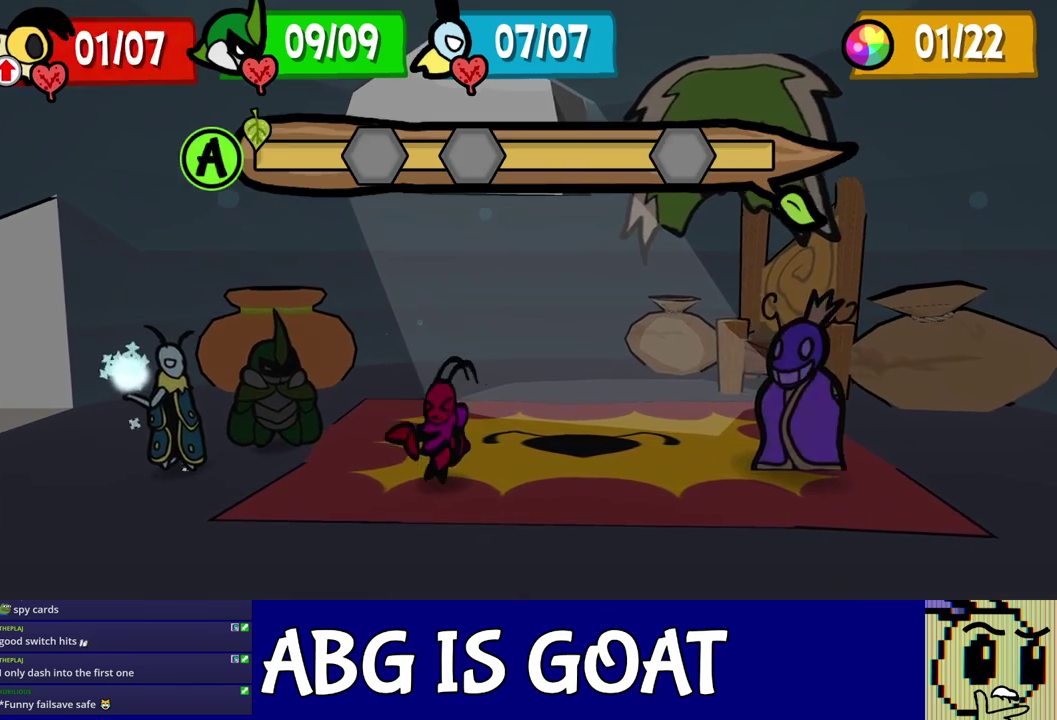
{"buttons": [], "left_stick": "center", "events": []}
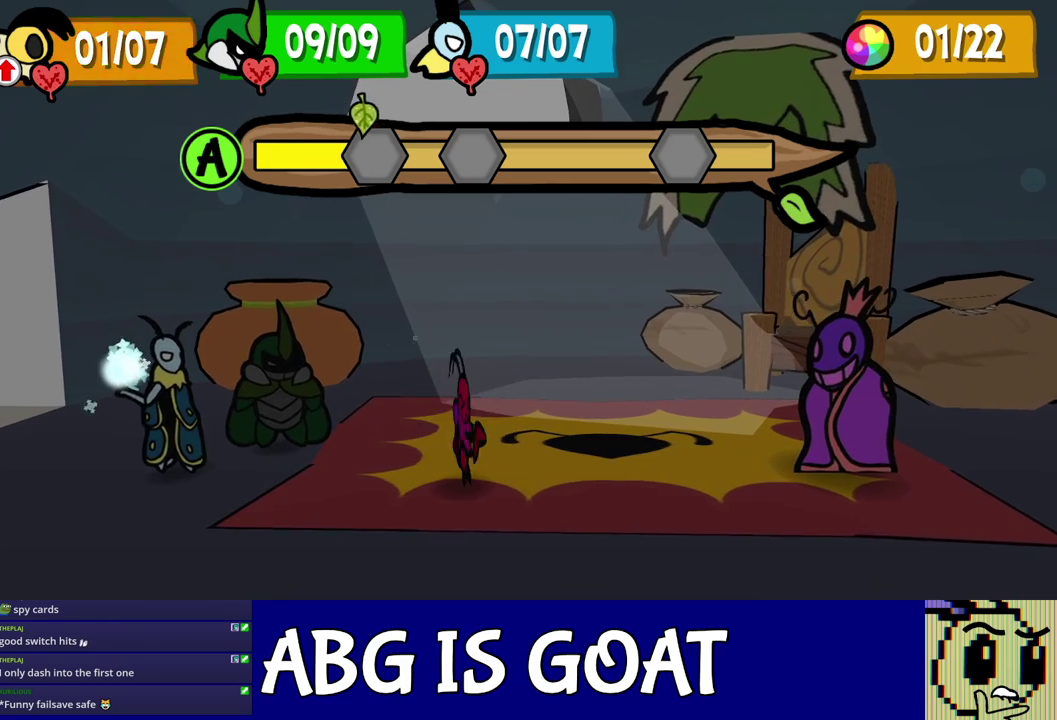
{"buttons": [], "left_stick": "center", "events": [[17, "C_DOWN", "down"], [67, "C_DOWN", "up"]]}
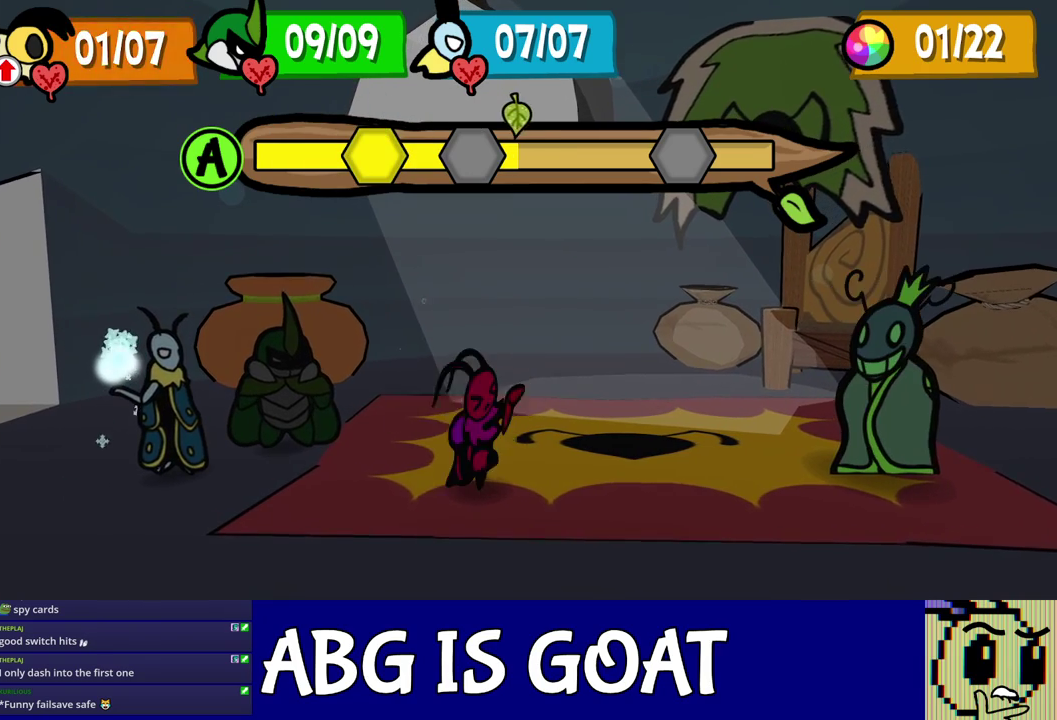
{"buttons": [], "left_stick": "center", "events": []}
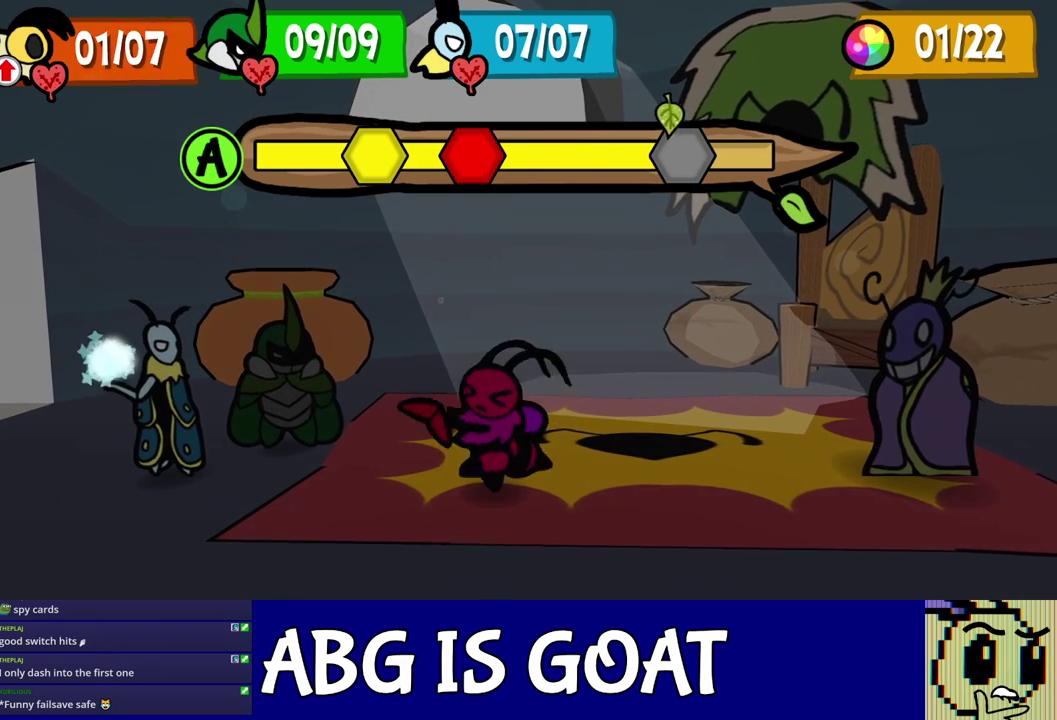
{"buttons": [], "left_stick": "center", "events": []}
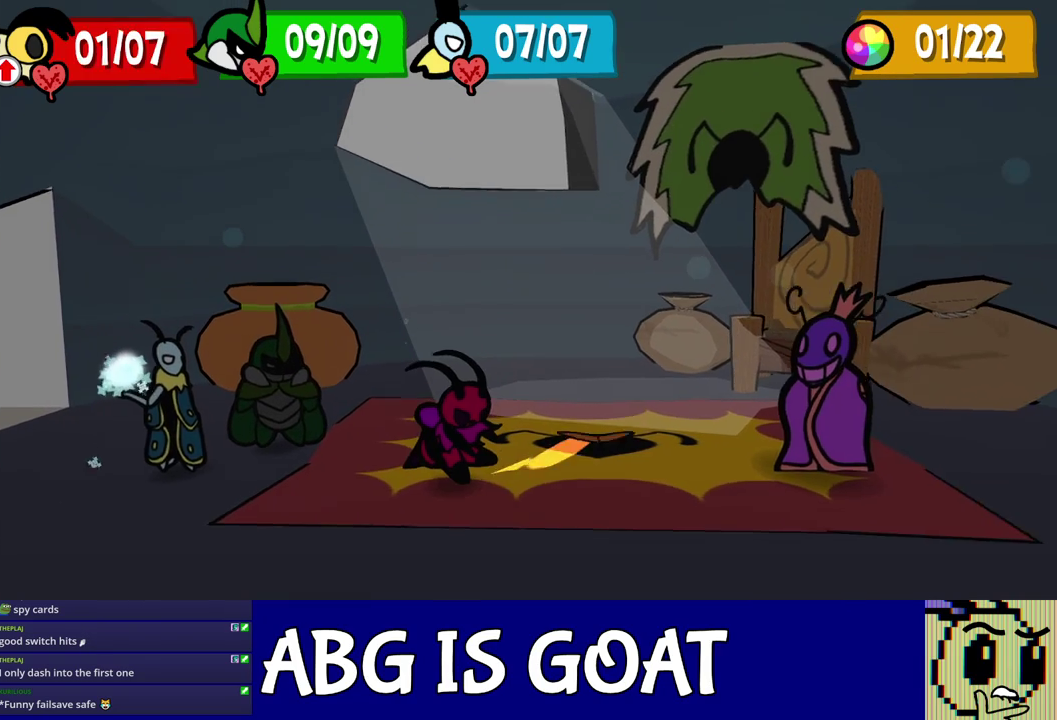
{"buttons": [], "left_stick": "center", "events": []}
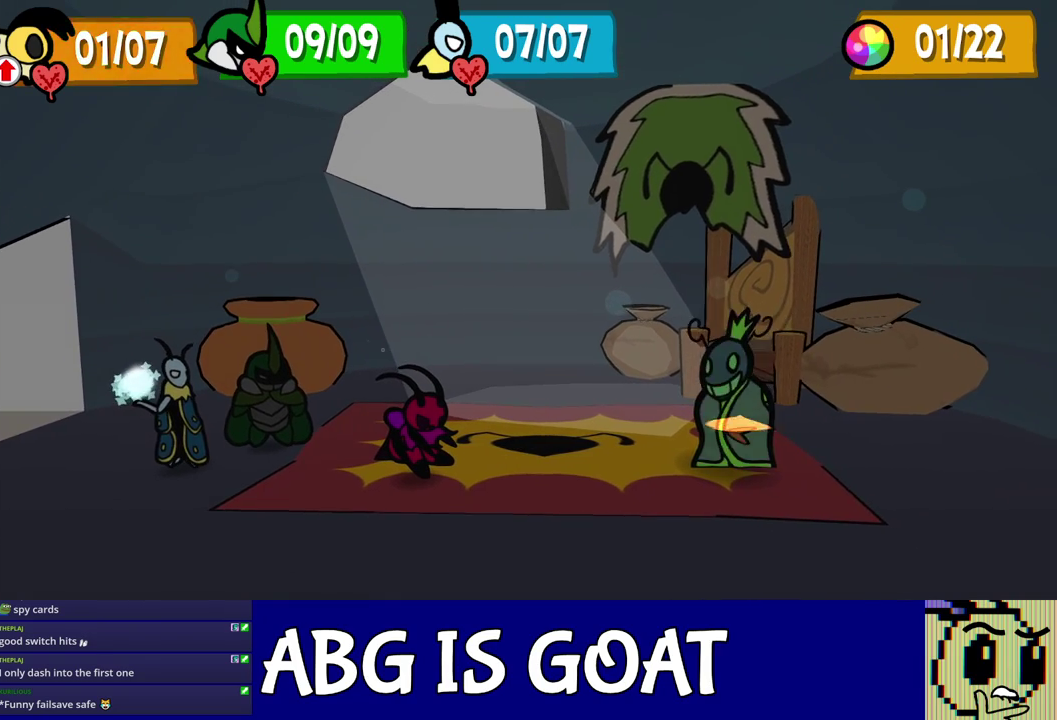
{"buttons": [], "left_stick": "center", "events": []}
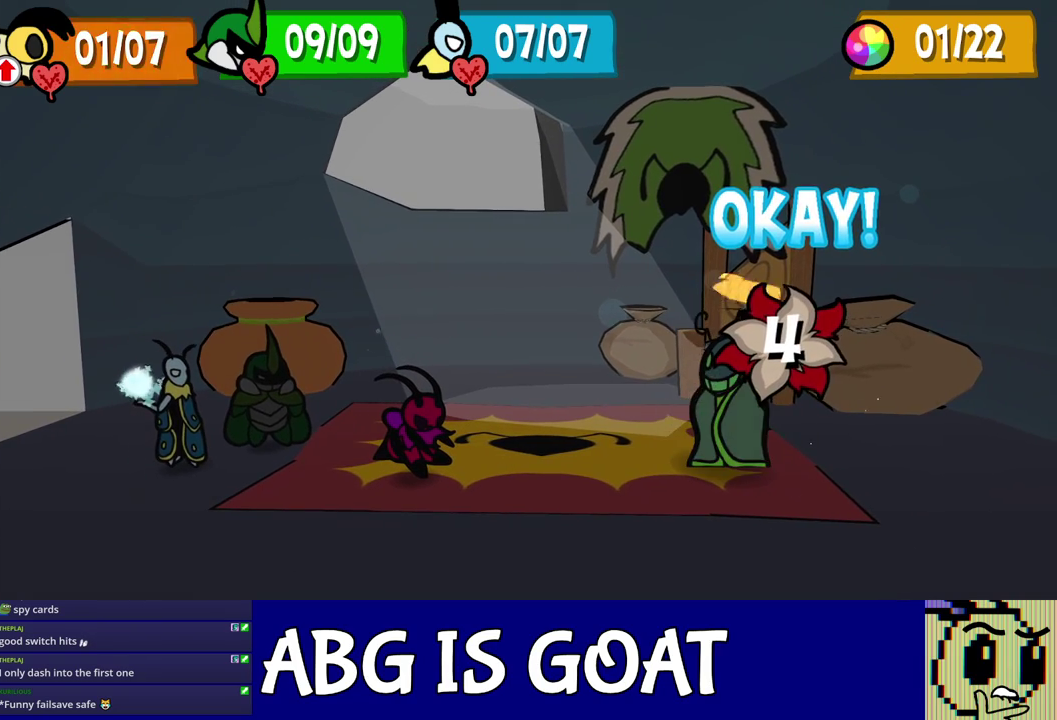
{"buttons": [], "left_stick": "center", "events": []}
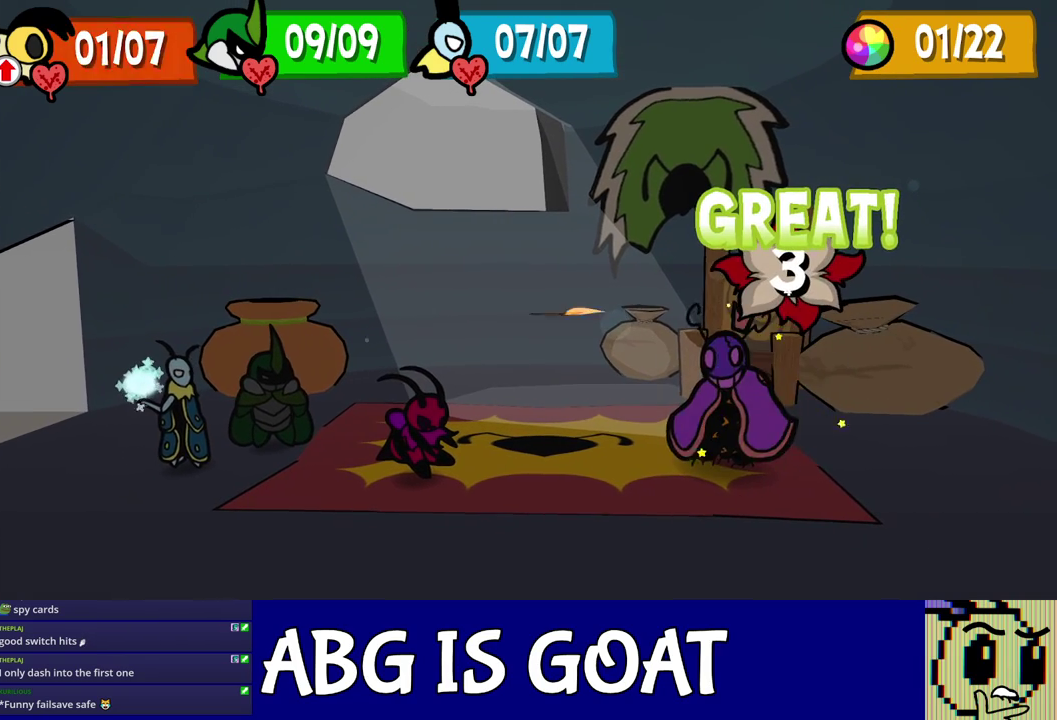
{"buttons": ["C_RIGHT"], "left_stick": "center", "events": [[167, "C_RIGHT", "down"]]}
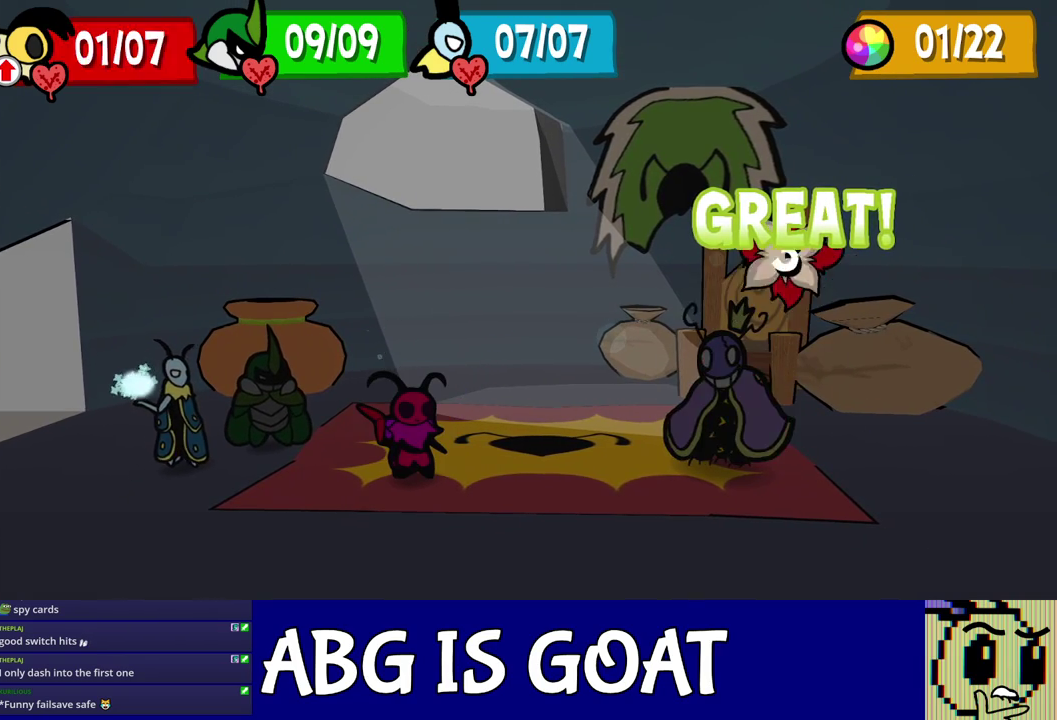
{"buttons": ["C_RIGHT"], "left_stick": "center", "events": []}
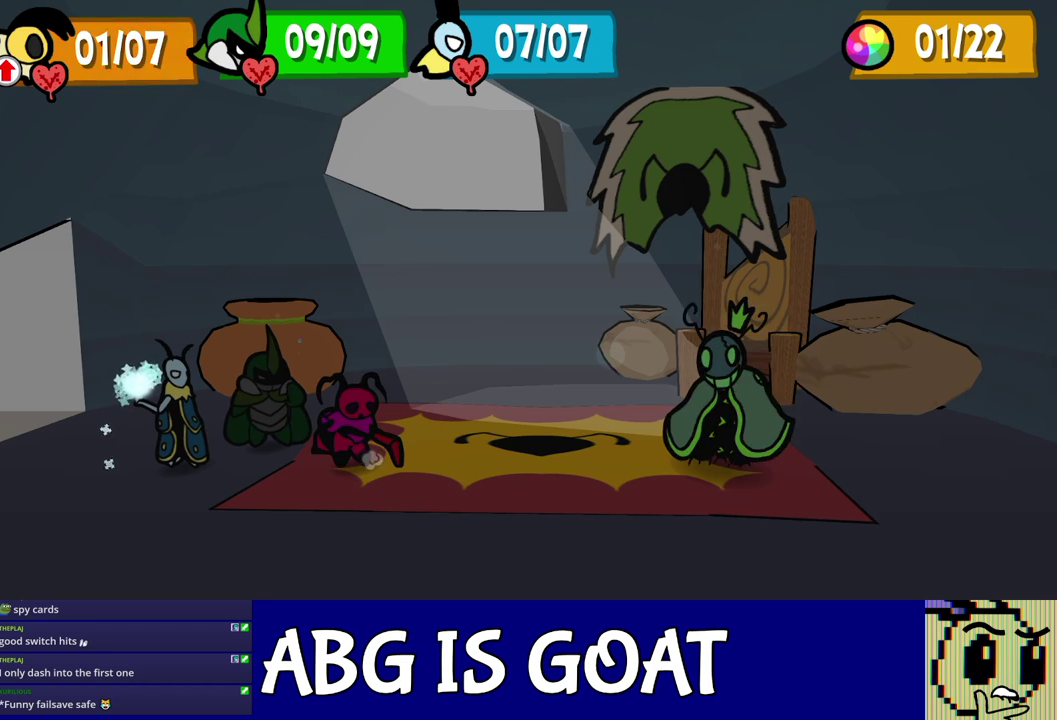
{"buttons": ["C_RIGHT"], "left_stick": "center", "events": []}
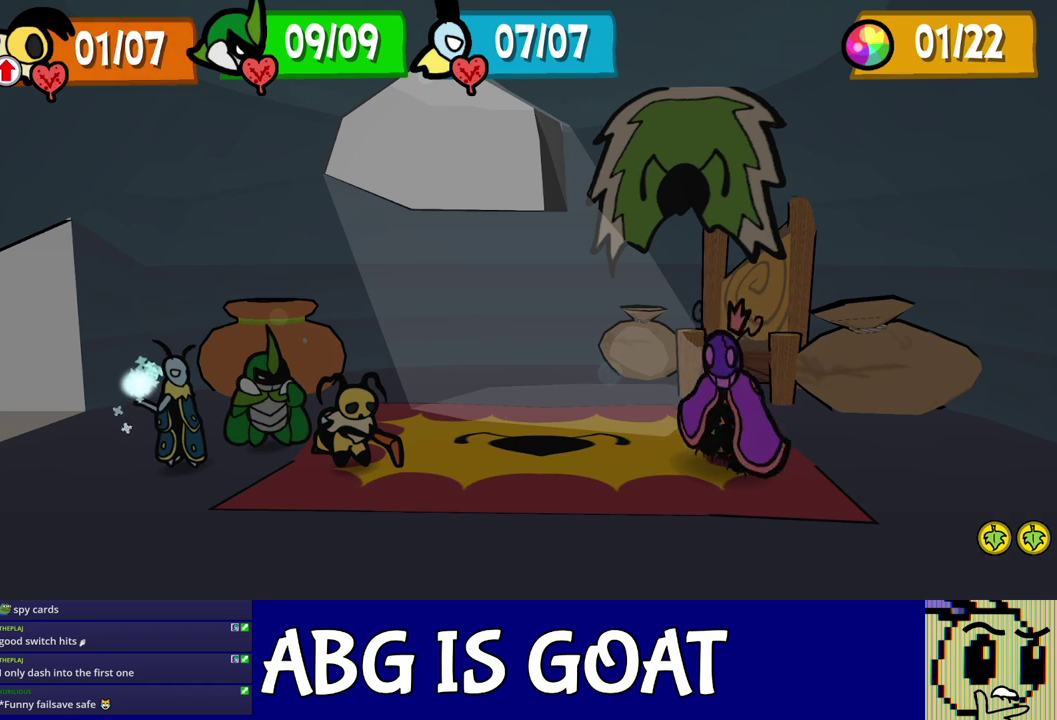
{"buttons": ["C_RIGHT"], "left_stick": "center", "events": []}
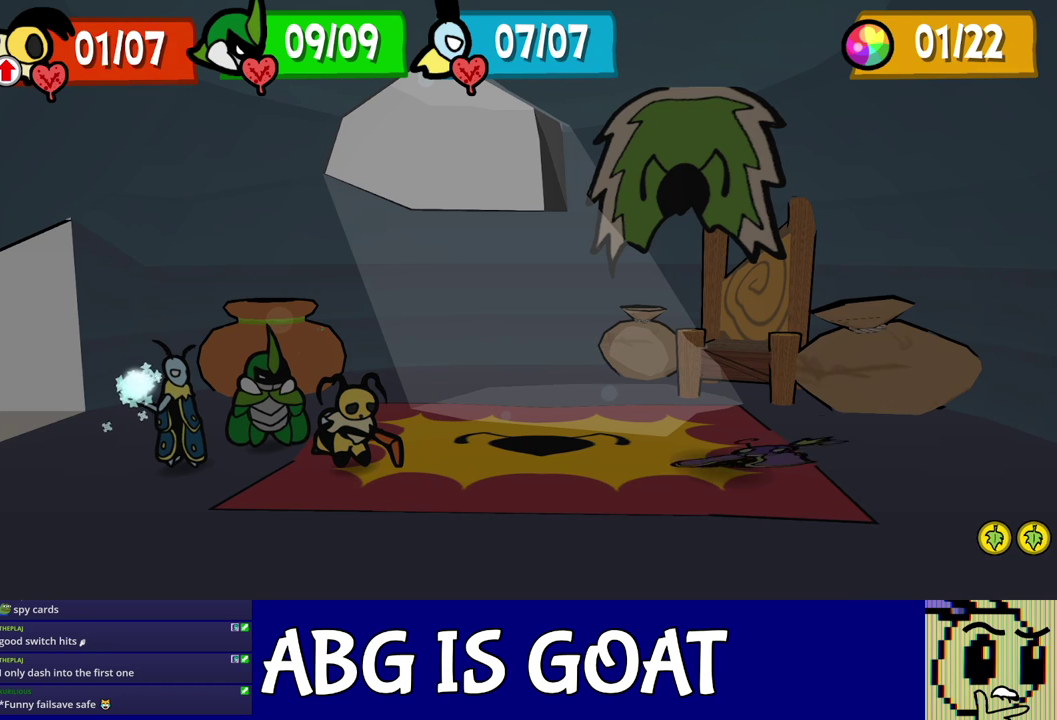
{"buttons": ["C_DOWN"], "left_stick": "center", "events": [[183, "C_RIGHT", "up"], [383, "C_DOWN", "down"], [433, "C_DOWN", "up"], [500, "C_DOWN", "down"]]}
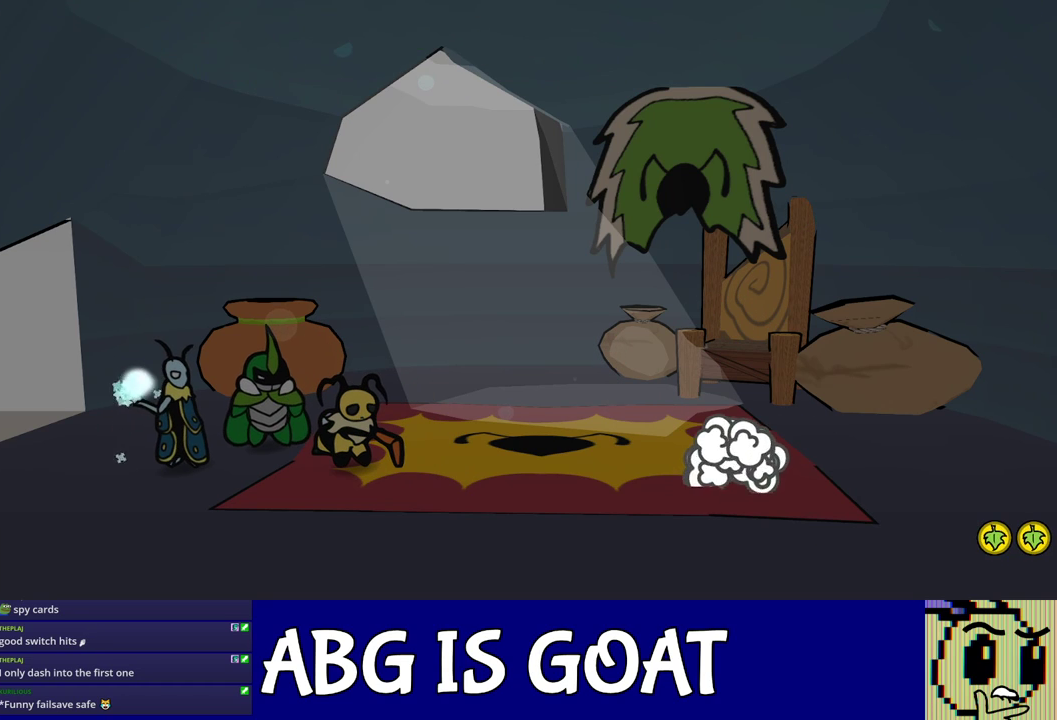
{"buttons": [], "left_stick": "center", "events": [[50, "C_DOWN", "up"], [117, "C_DOWN", "down"], [150, "C_DOWN", "up"], [217, "C_DOWN", "down"], [267, "C_DOWN", "up"], [317, "C_DOWN", "down"], [383, "C_DOWN", "up"], [433, "C_DOWN", "down"], [500, "C_DOWN", "up"]]}
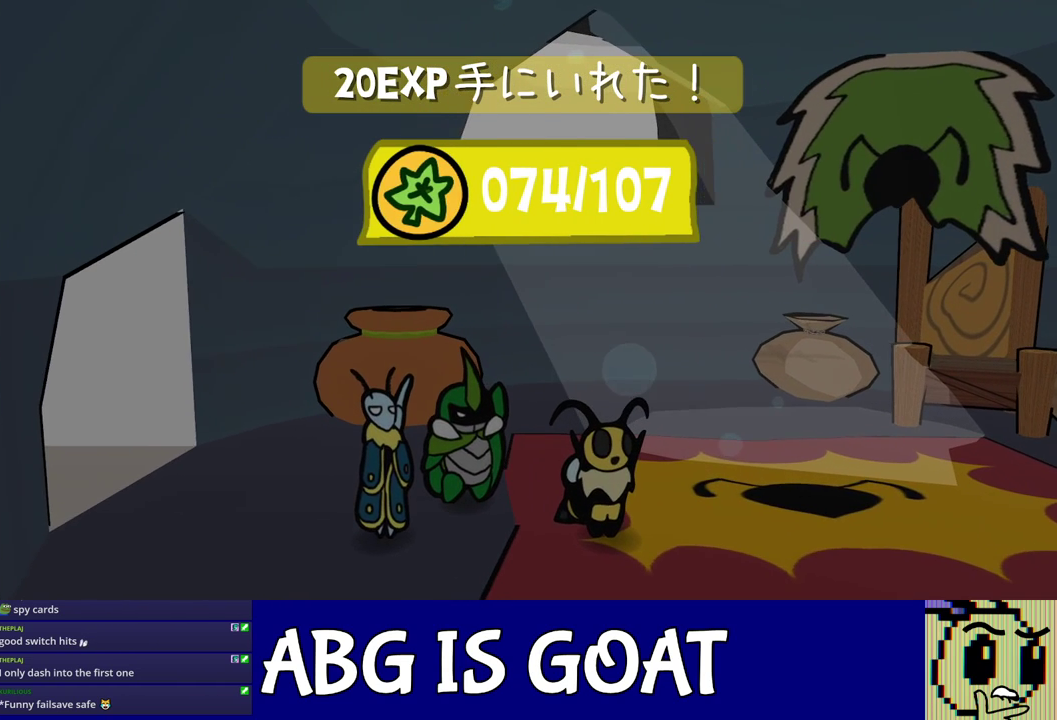
{"buttons": ["C_RIGHT"], "left_stick": "center", "events": [[17, "C_DOWN", "down"], [300, "C_RIGHT", "down"], [350, "C_DOWN", "up"]]}
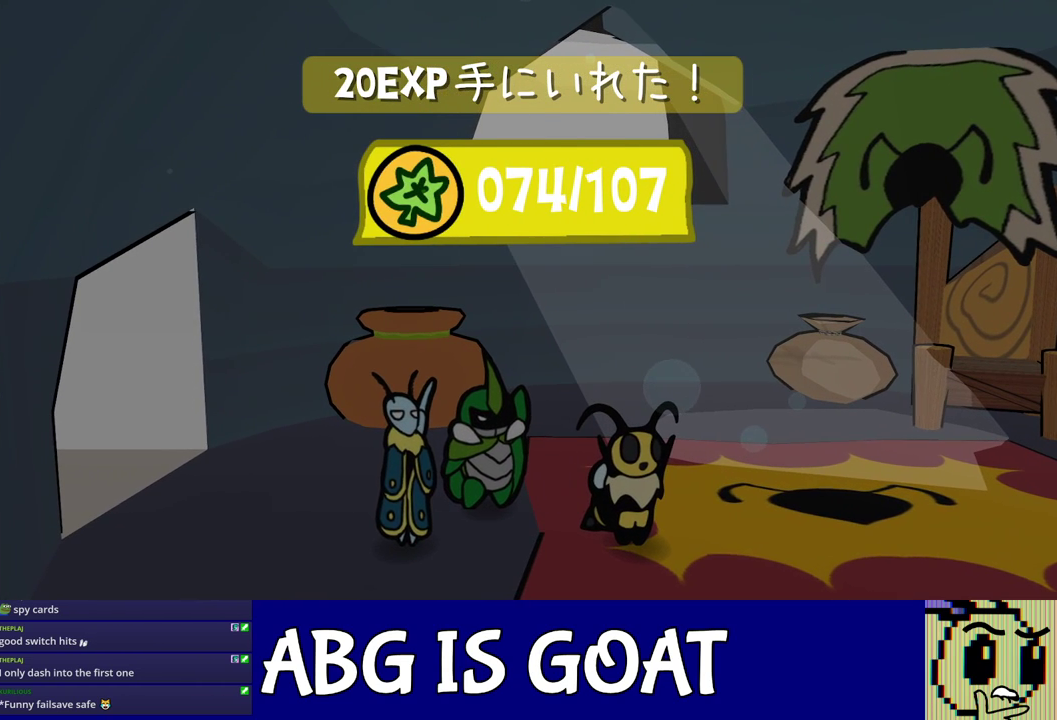
{"buttons": ["C_RIGHT"], "left_stick": "center", "events": []}
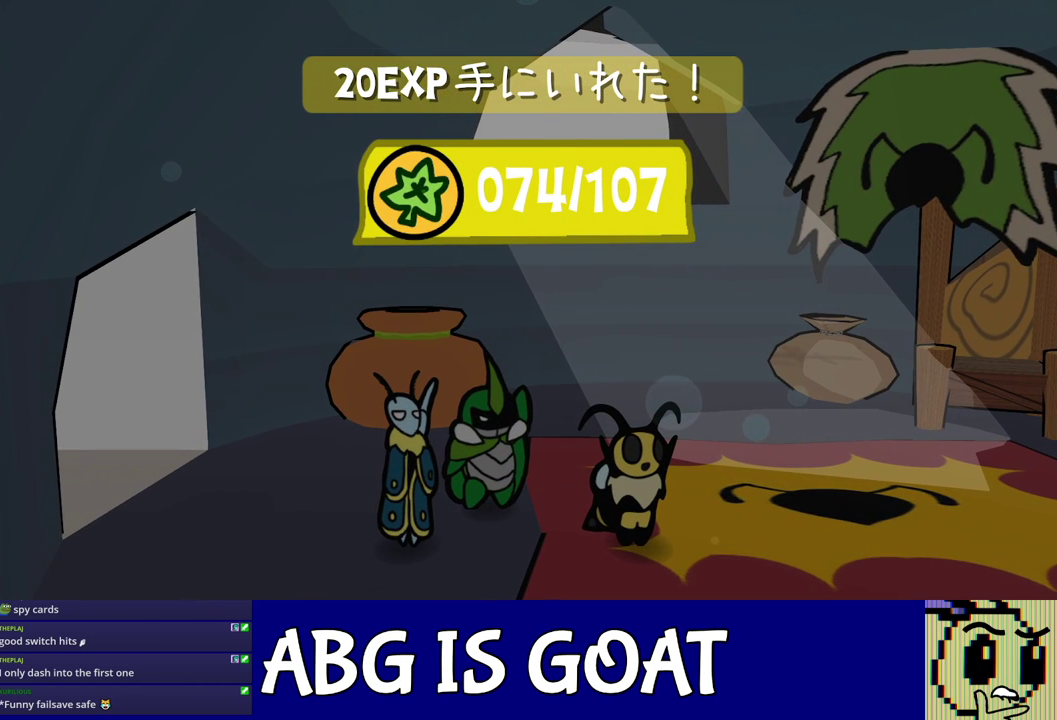
{"buttons": ["C_RIGHT"], "left_stick": "center", "events": []}
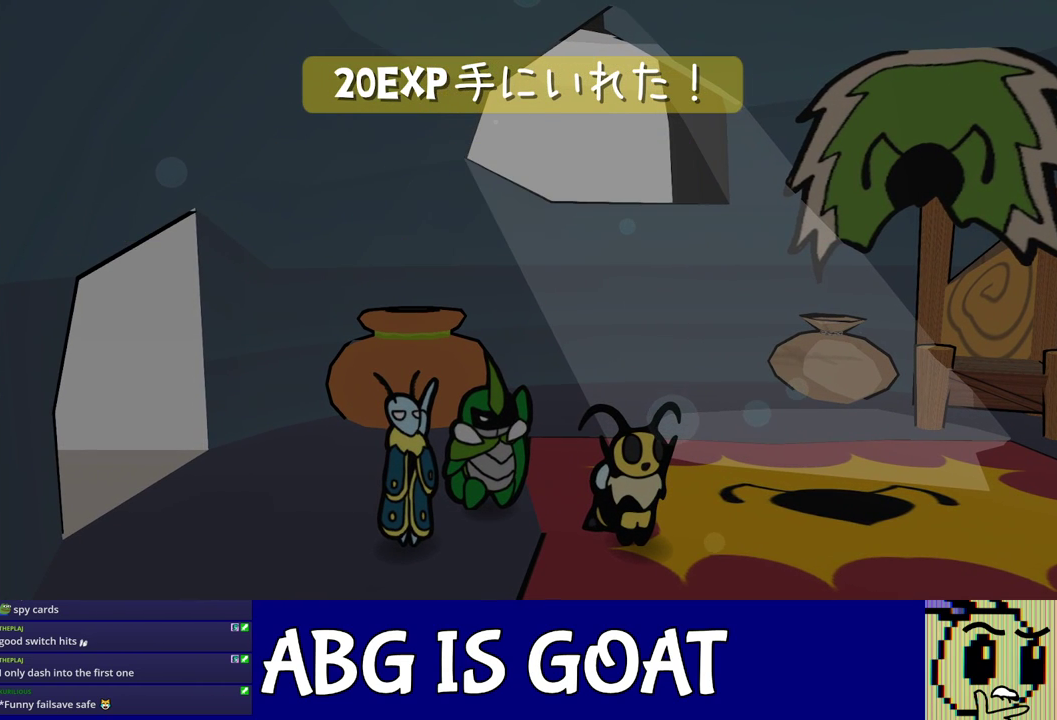
{"buttons": ["C_RIGHT"], "left_stick": "center", "events": []}
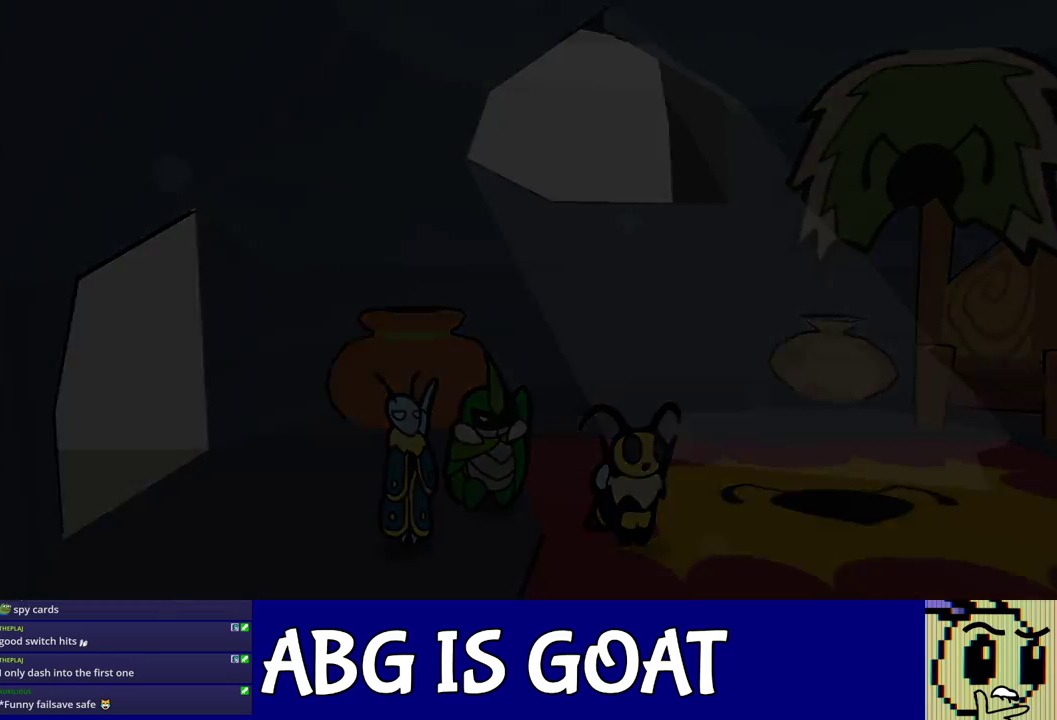
{"buttons": ["C_RIGHT"], "left_stick": "center", "events": []}
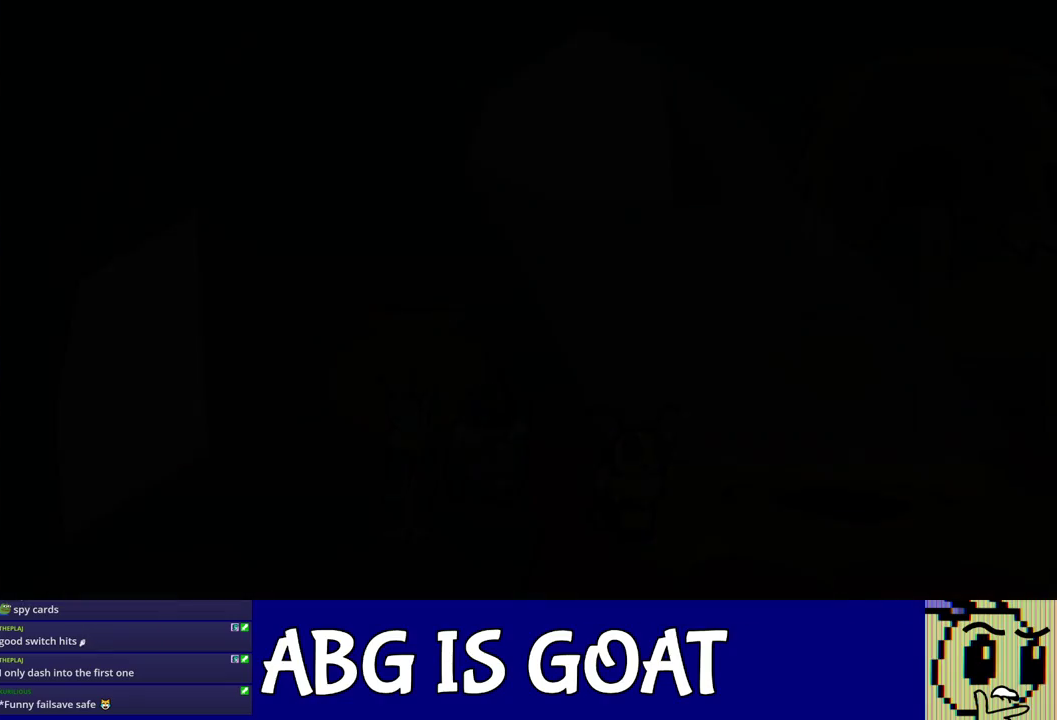
{"buttons": ["C_RIGHT"], "left_stick": "center", "events": []}
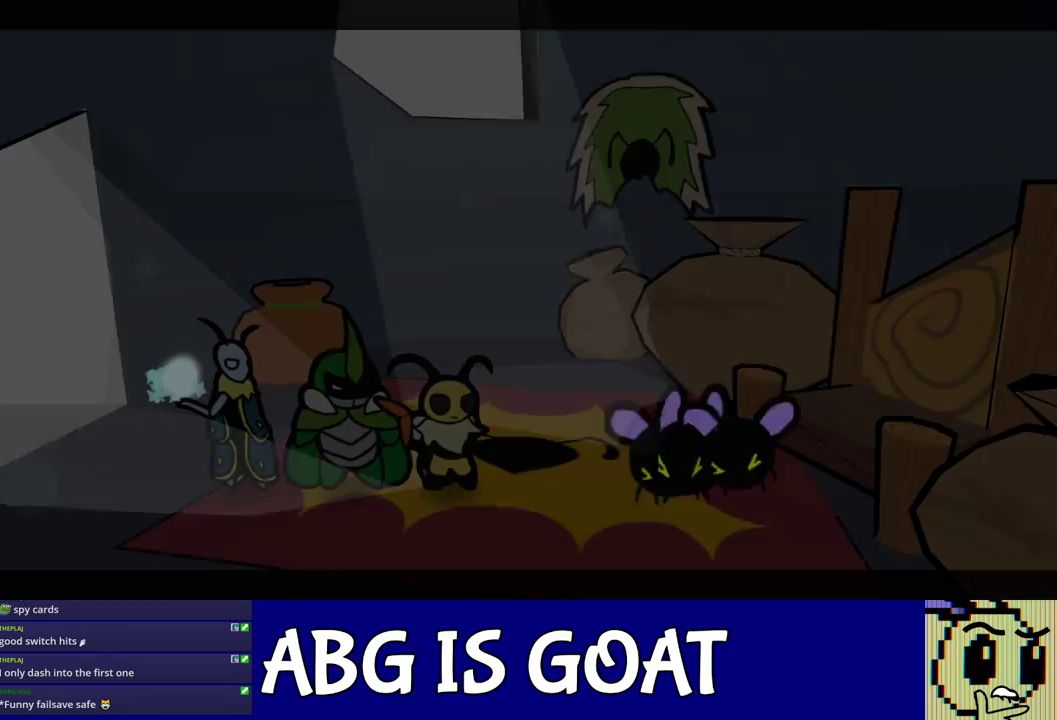
{"buttons": ["C_RIGHT"], "left_stick": "center", "events": []}
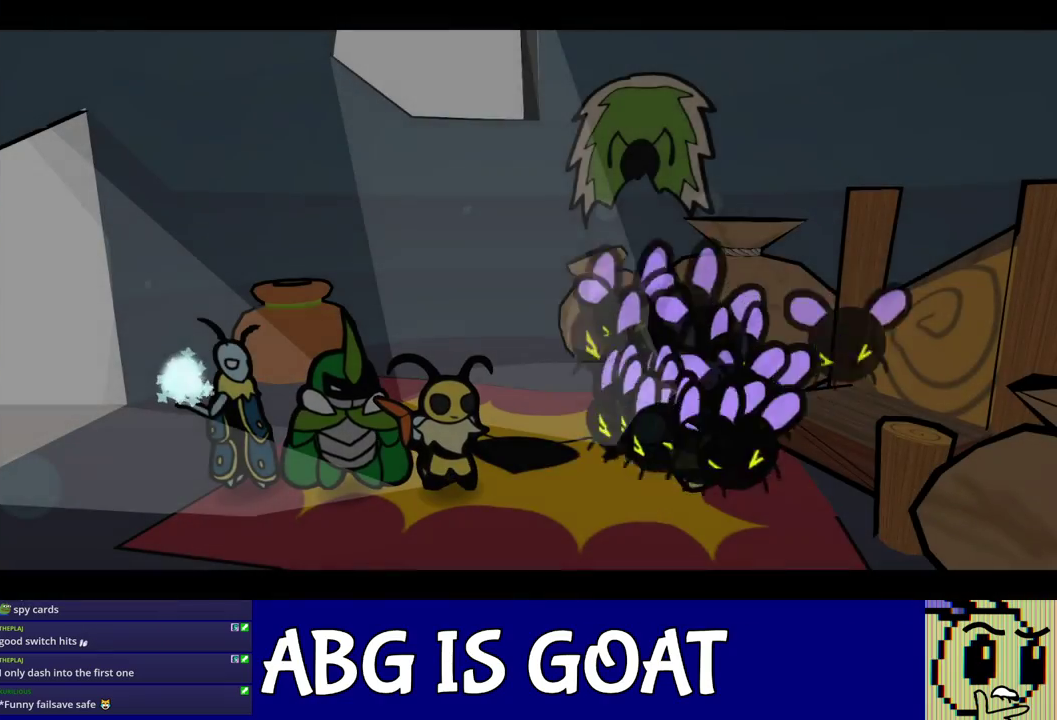
{"buttons": ["C_RIGHT"], "left_stick": "down-right", "events": [[233, "left_stick", "down-right"]]}